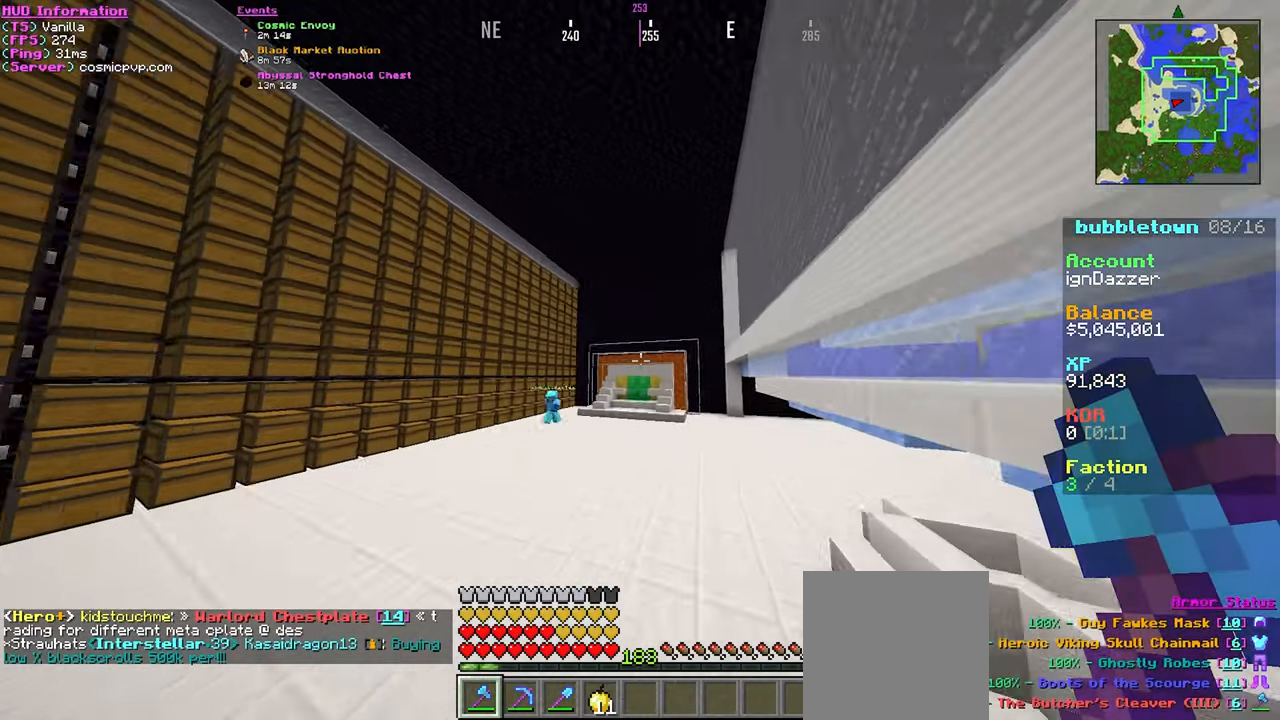
Gameplay with keyboard and mouse; each line is a JSON object with the keys and mouse buttons held at the frame after it. "events" lists presses ("down") and releases ("up") of "a", "d", "s", "w", "mouse_left" and "mouse_right" between this image and that frame as [ms after this image, input, new state], when the widget could be followed in between. "mouse_left", "mouse_right" = the "left", "right" buttons of the "mouse" list. No other keys are recorded. Fast repeated clicks can show as one long hold. Mouse movement is not recorded.
{"keys": ["s"], "mouse": [], "events": [[50, "s", "down"]]}
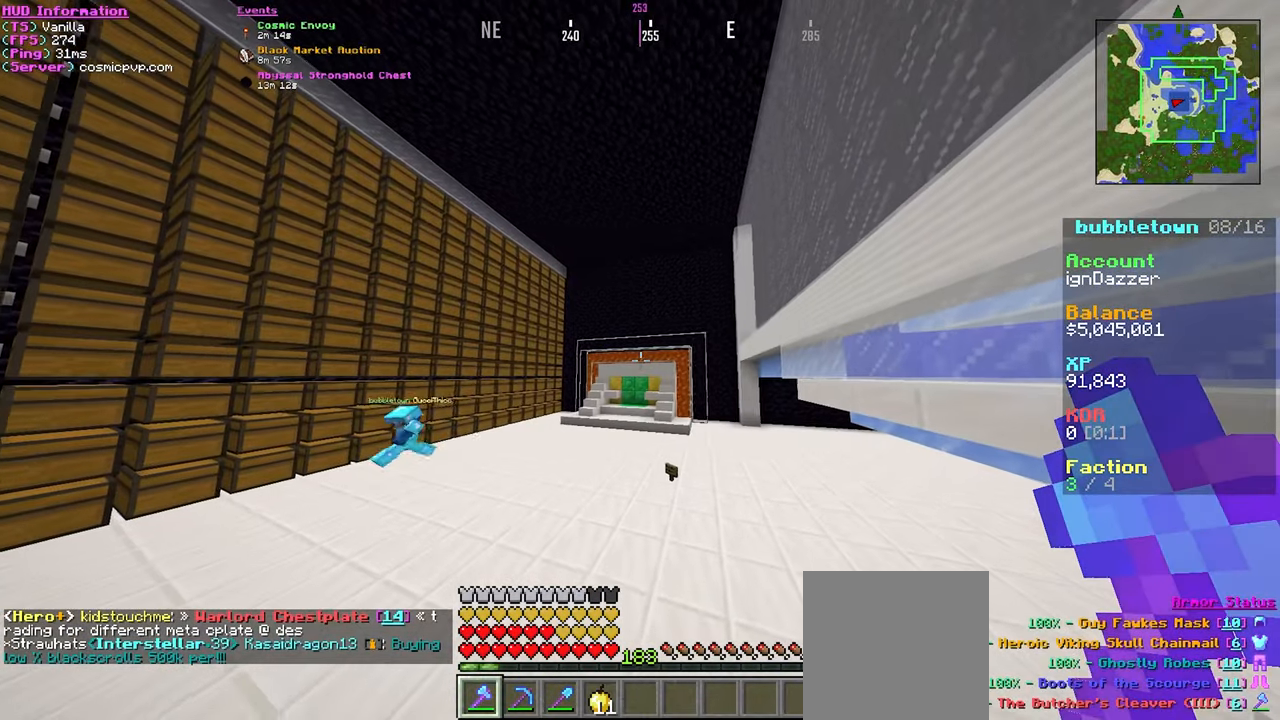
{"keys": ["s"], "mouse": [], "events": []}
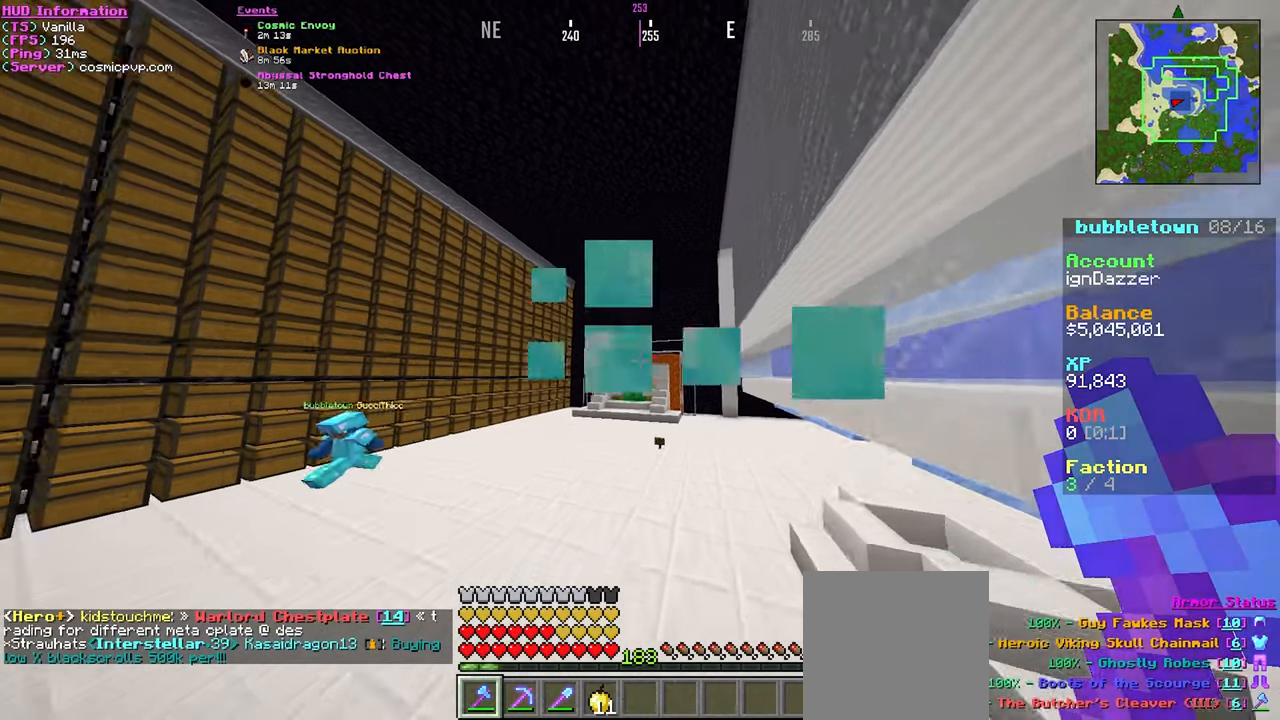
{"keys": ["s"], "mouse": [], "events": [[116, "a", "down"], [450, "a", "up"]]}
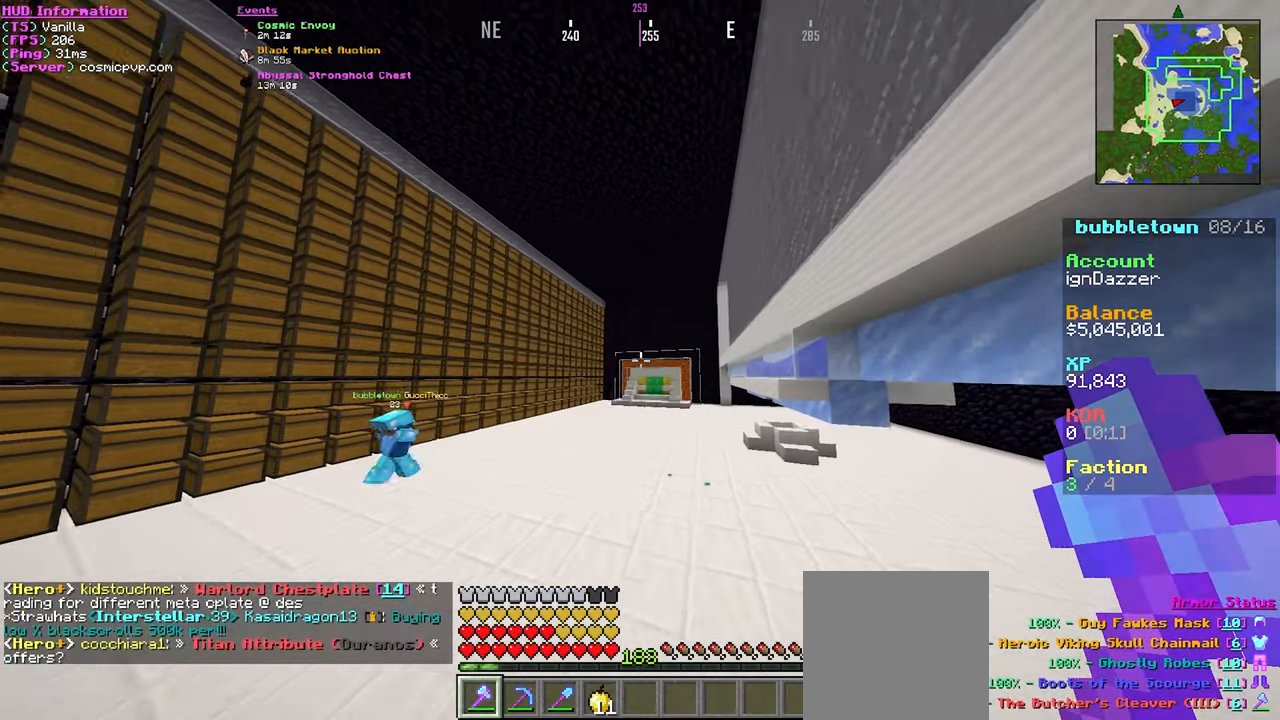
{"keys": [], "mouse": [], "events": [[33, "s", "up"]]}
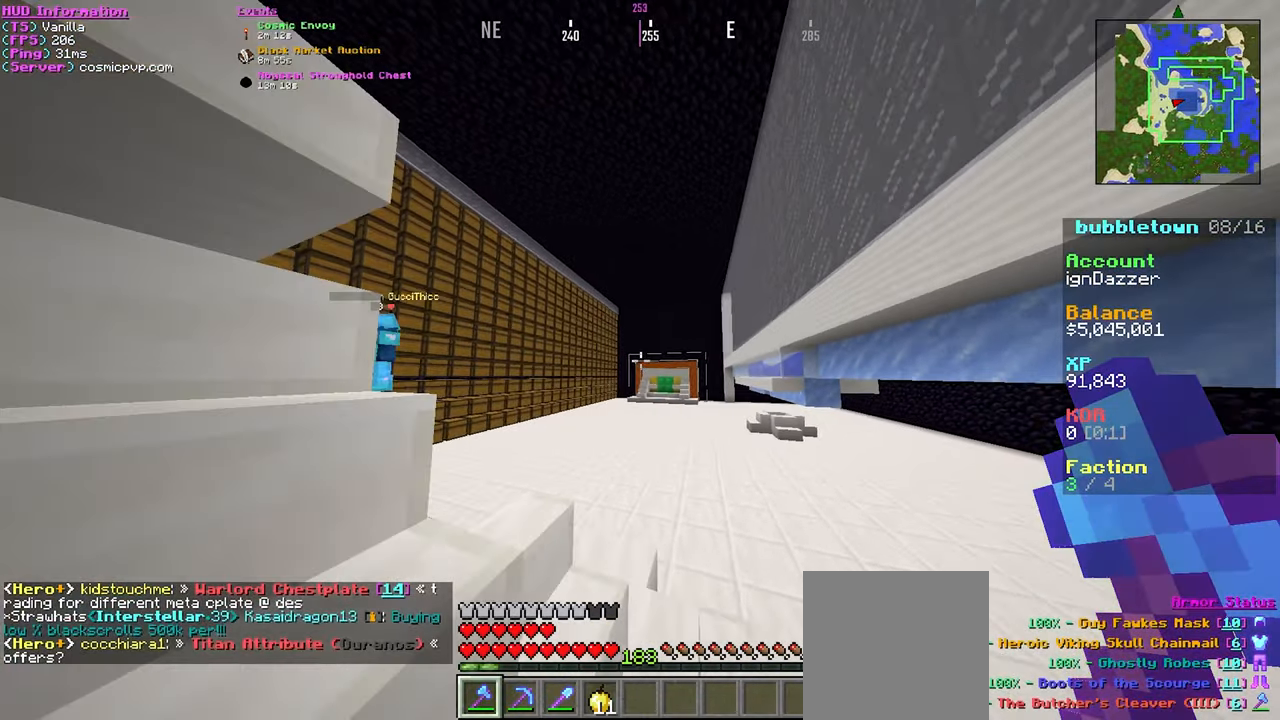
{"keys": [], "mouse": [], "events": [[283, "w", "down"], [500, "w", "up"]]}
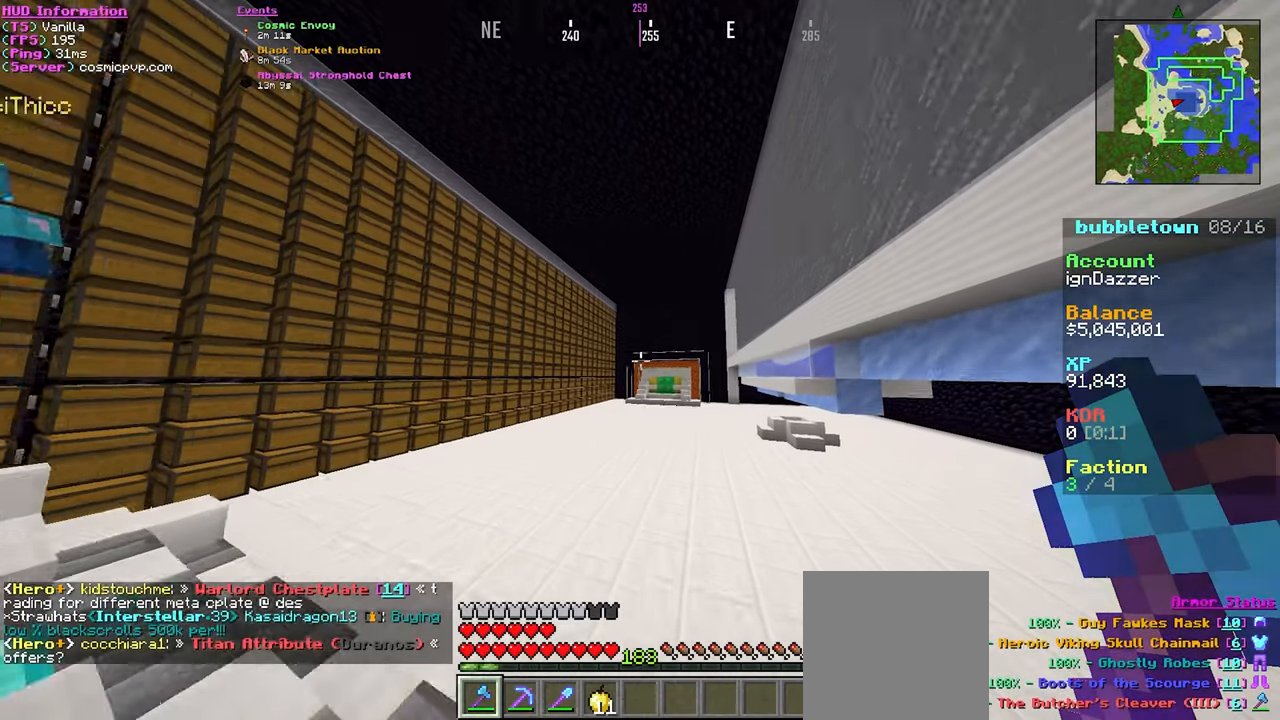
{"keys": ["a", "s"], "mouse": [], "events": [[500, "a", "down"], [500, "s", "down"]]}
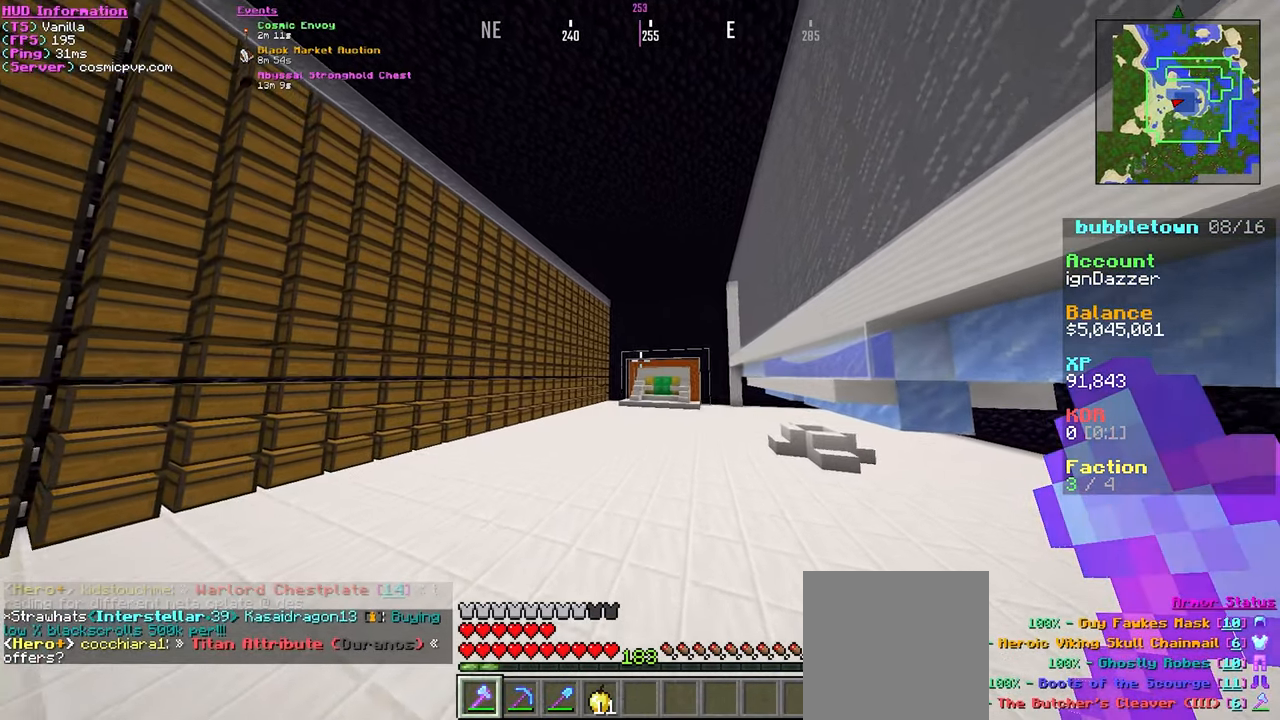
{"keys": ["s"], "mouse": [], "events": [[367, "a", "up"]]}
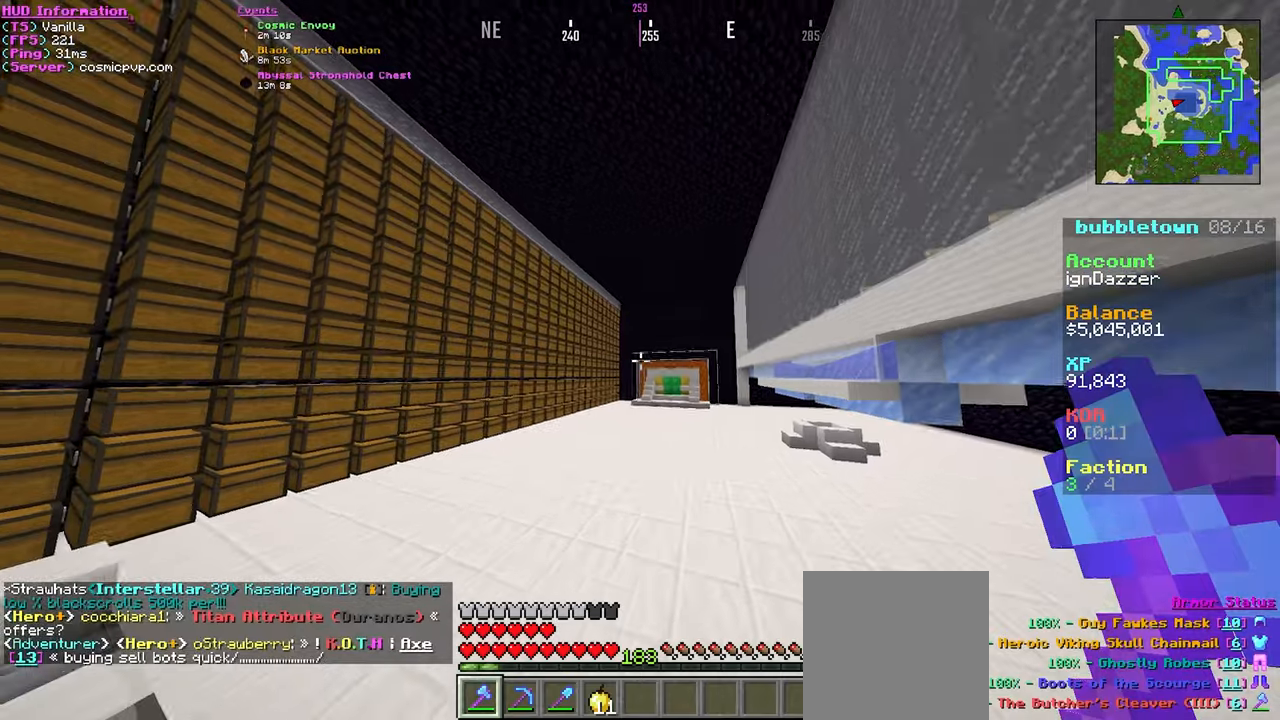
{"keys": ["a", "s"], "mouse": [], "events": [[500, "a", "down"]]}
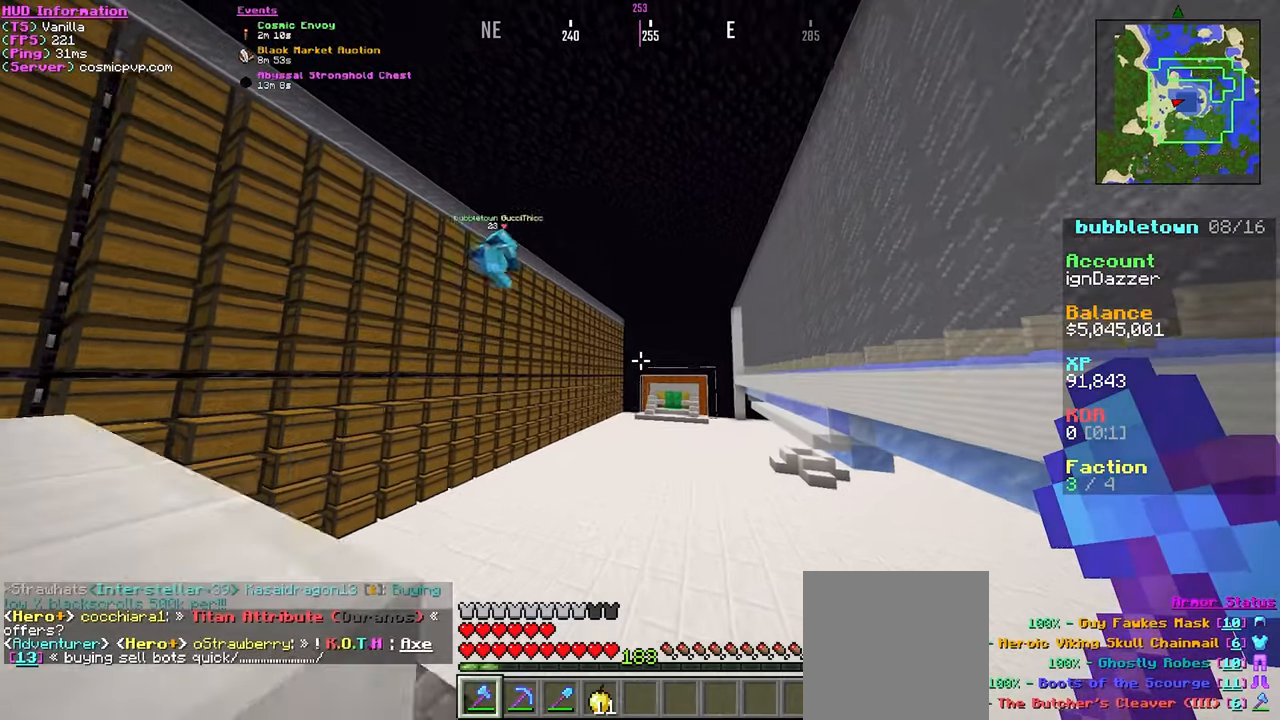
{"keys": ["w"], "mouse": [], "events": [[67, "a", "up"], [300, "s", "up"], [467, "w", "down"]]}
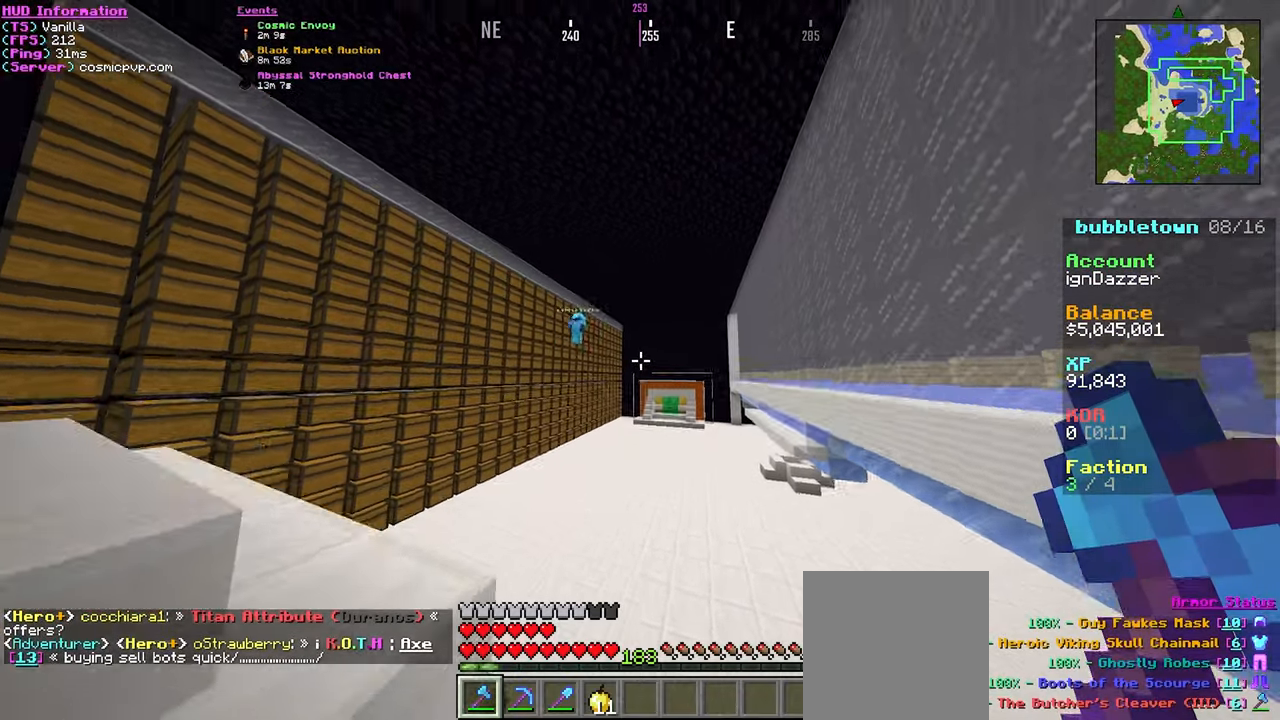
{"keys": ["w"], "mouse": [], "events": []}
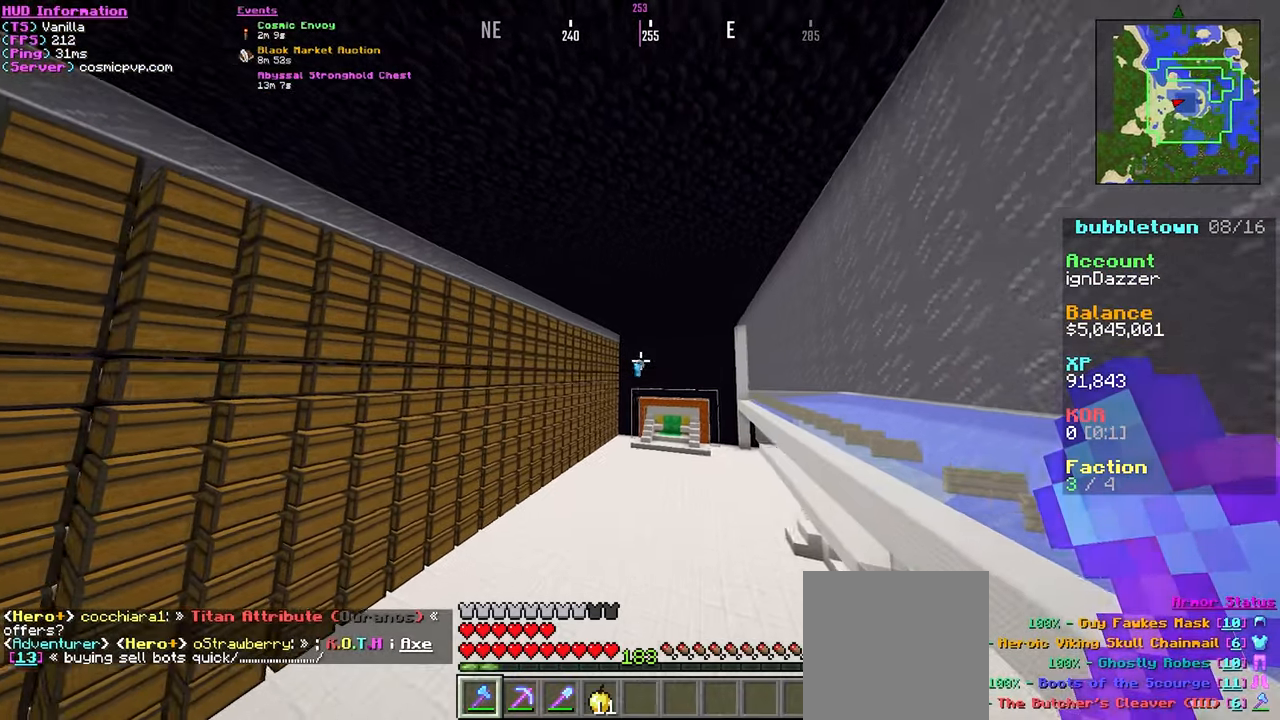
{"keys": ["d", "w"], "mouse": [], "events": [[400, "d", "down"]]}
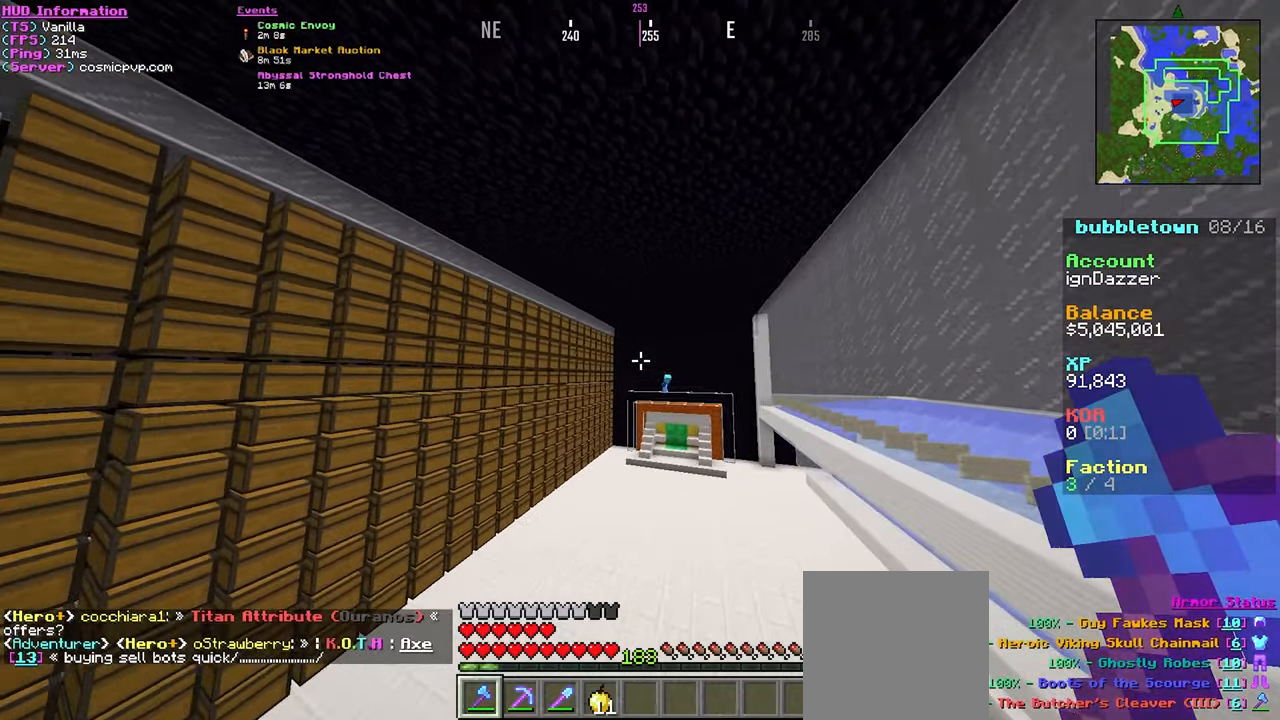
{"keys": [], "mouse": [], "events": [[250, "d", "up"], [367, "d", "down"], [417, "w", "up"], [483, "d", "up"]]}
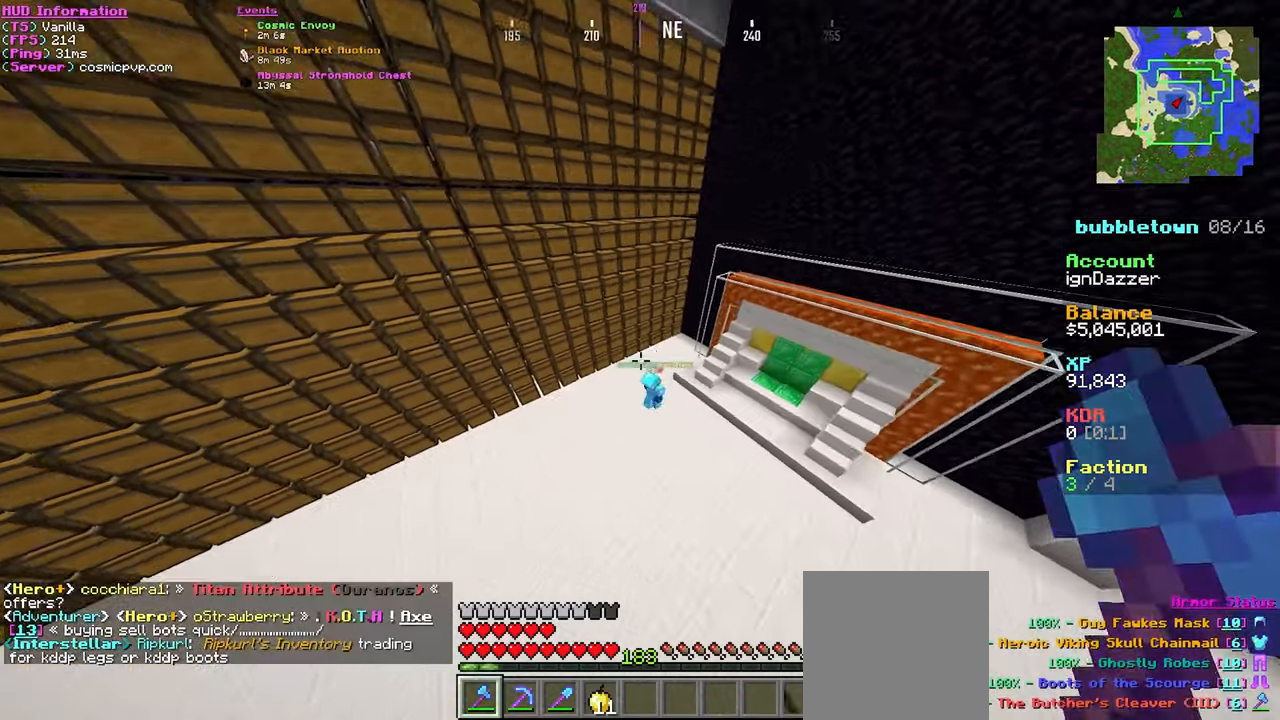
{"keys": ["a", "s"], "mouse": [], "events": [[167, "a", "down"], [283, "s", "down"]]}
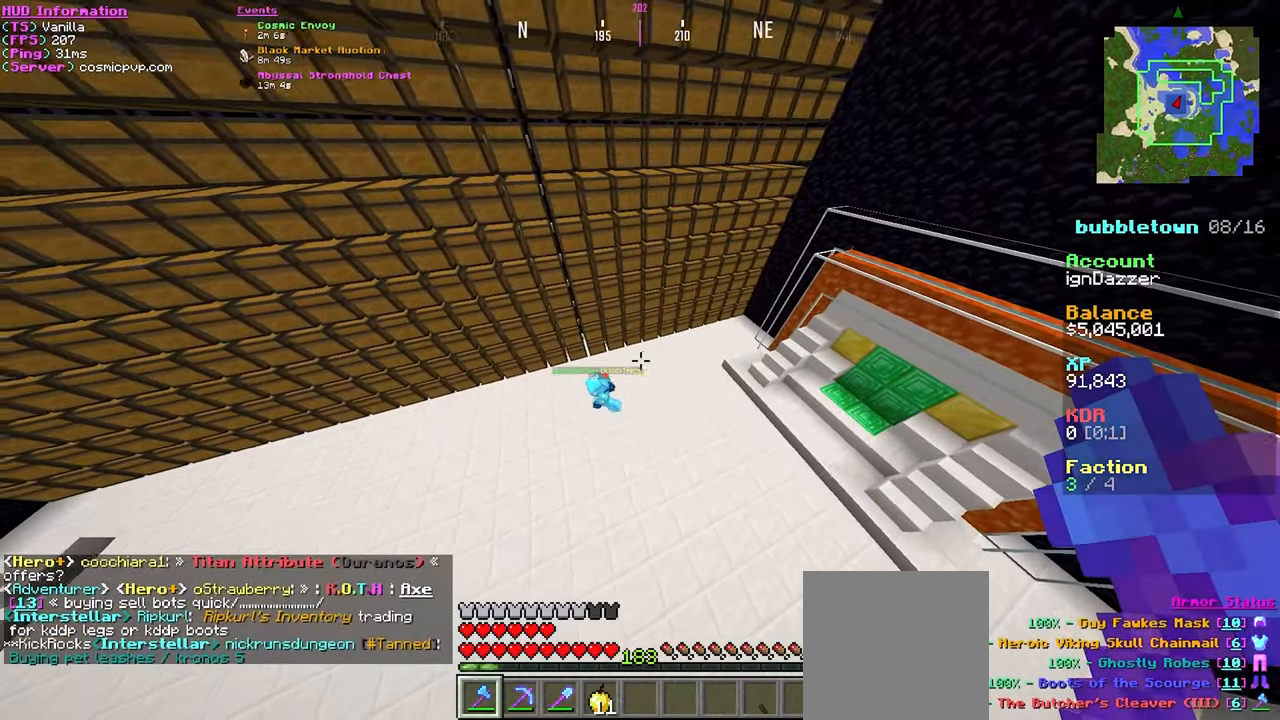
{"keys": ["a"], "mouse": [], "events": [[33, "s", "up"], [183, "a", "up"], [200, "w", "down"], [350, "a", "down"], [433, "w", "up"]]}
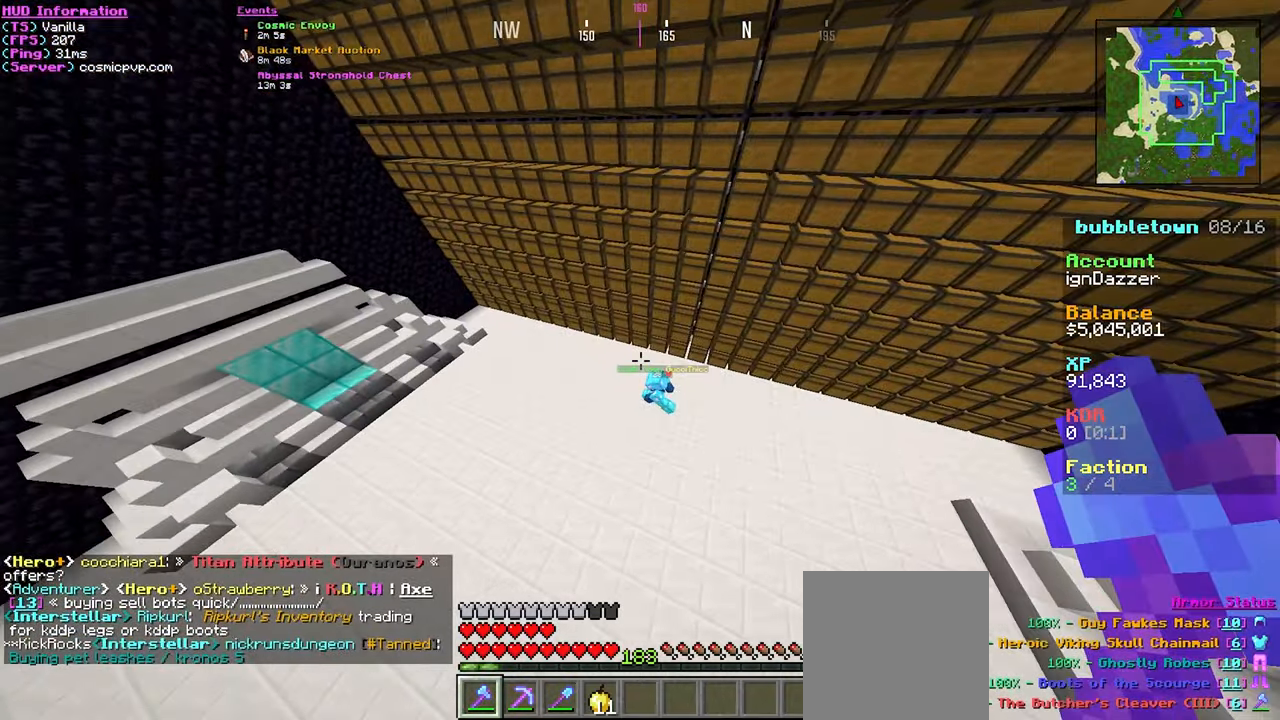
{"keys": ["a"], "mouse": [], "events": [[300, "a", "up"], [300, "mouse_left", "down"], [317, "mouse_left", "up"], [450, "a", "down"]]}
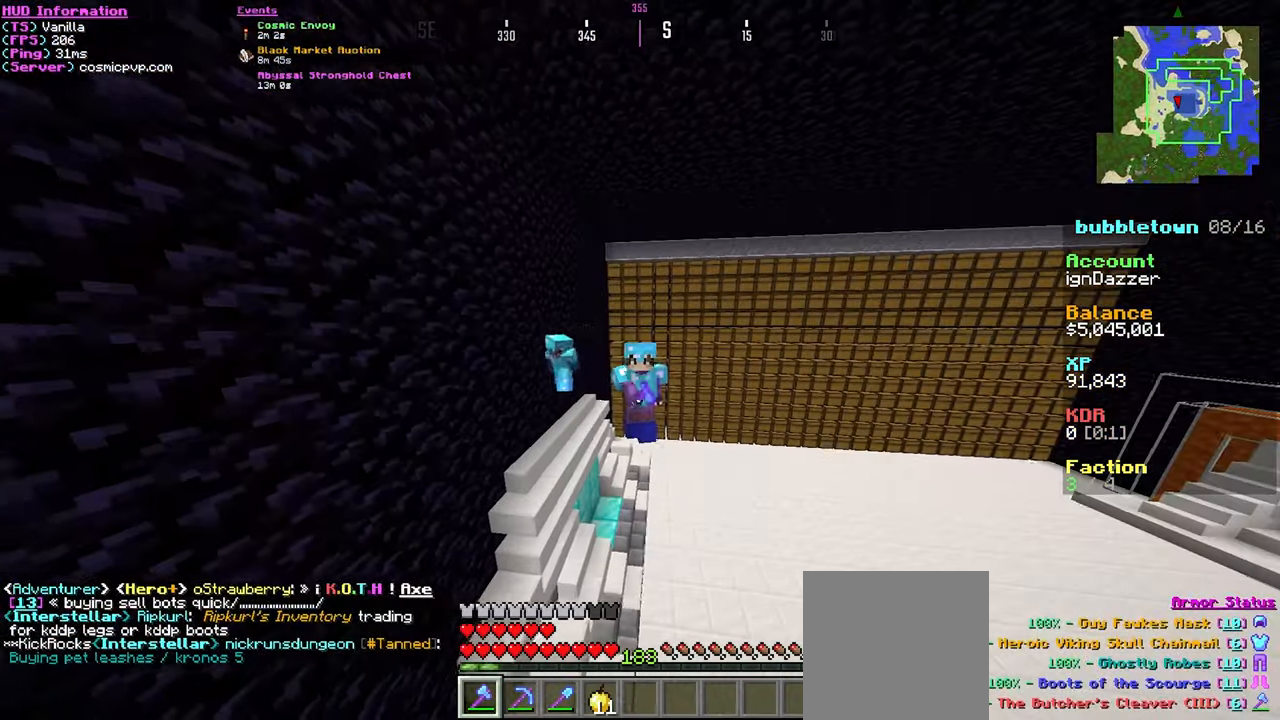
{"keys": ["s"], "mouse": ["left"], "events": [[17, "s", "down"], [467, "a", "up"], [467, "mouse_left", "down"]]}
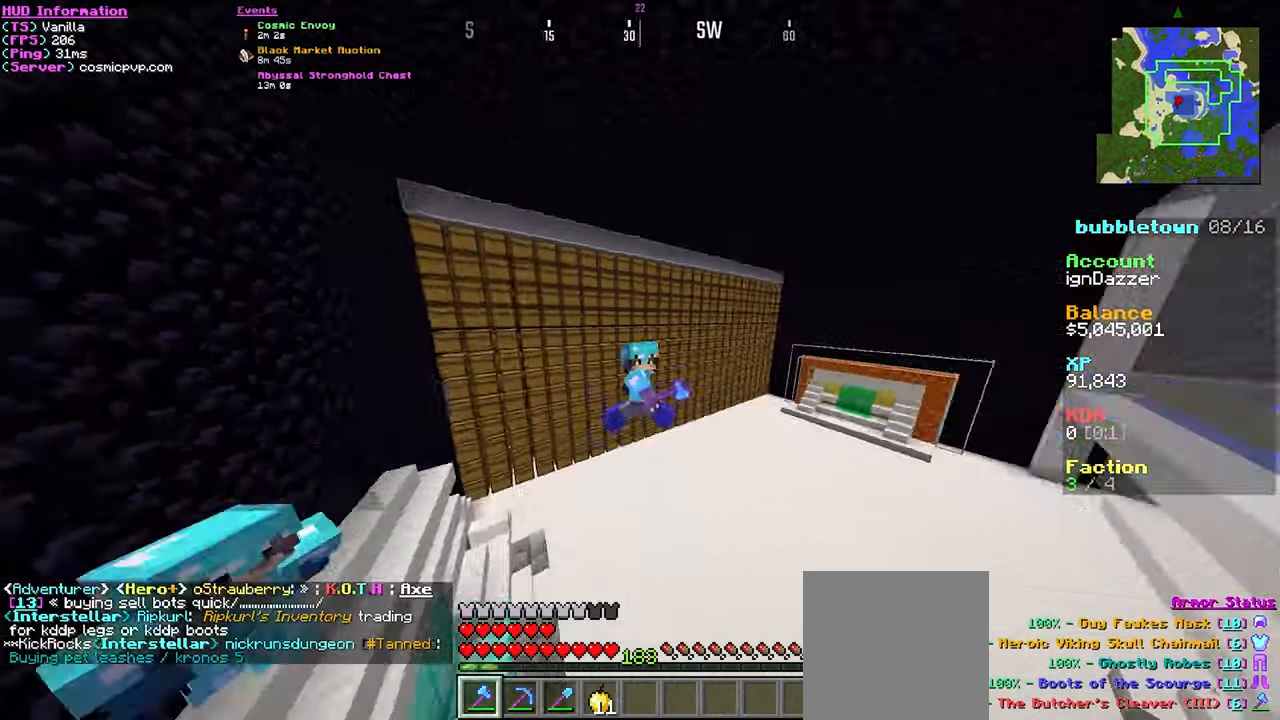
{"keys": ["s"], "mouse": [], "events": [[50, "mouse_left", "up"], [183, "mouse_left", "down"], [317, "mouse_left", "up"]]}
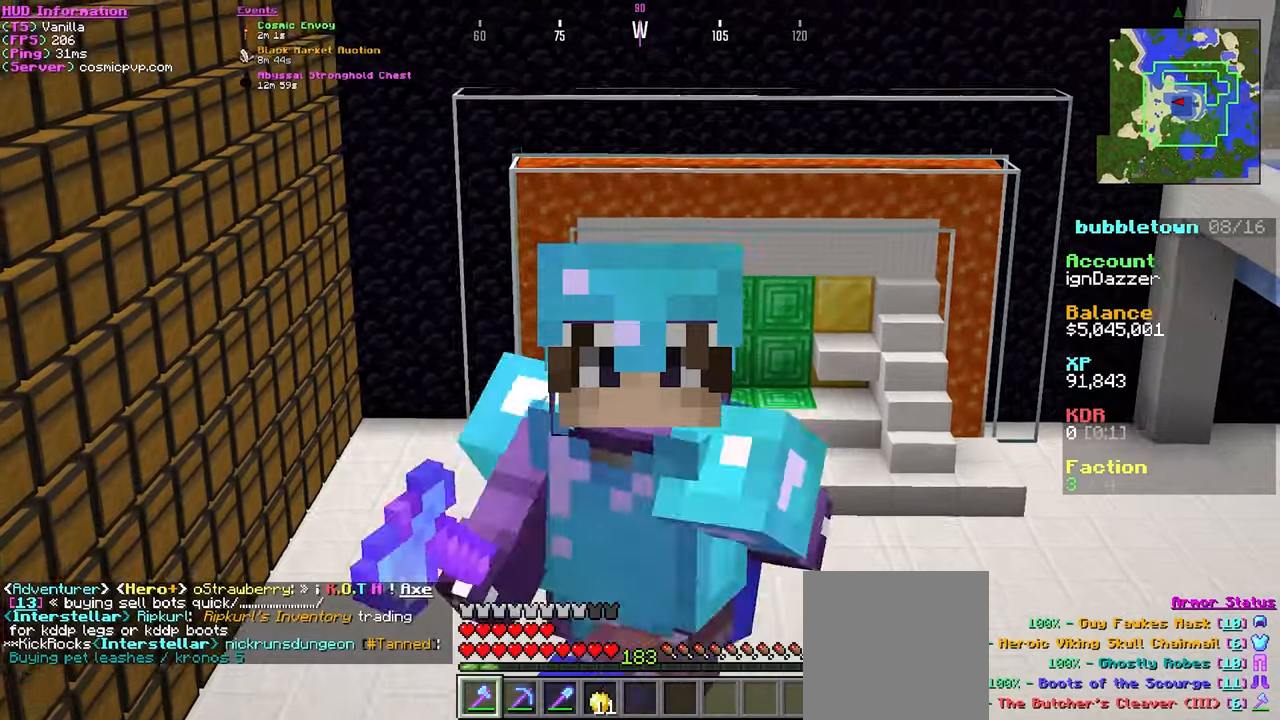
{"keys": ["s"], "mouse": [], "events": []}
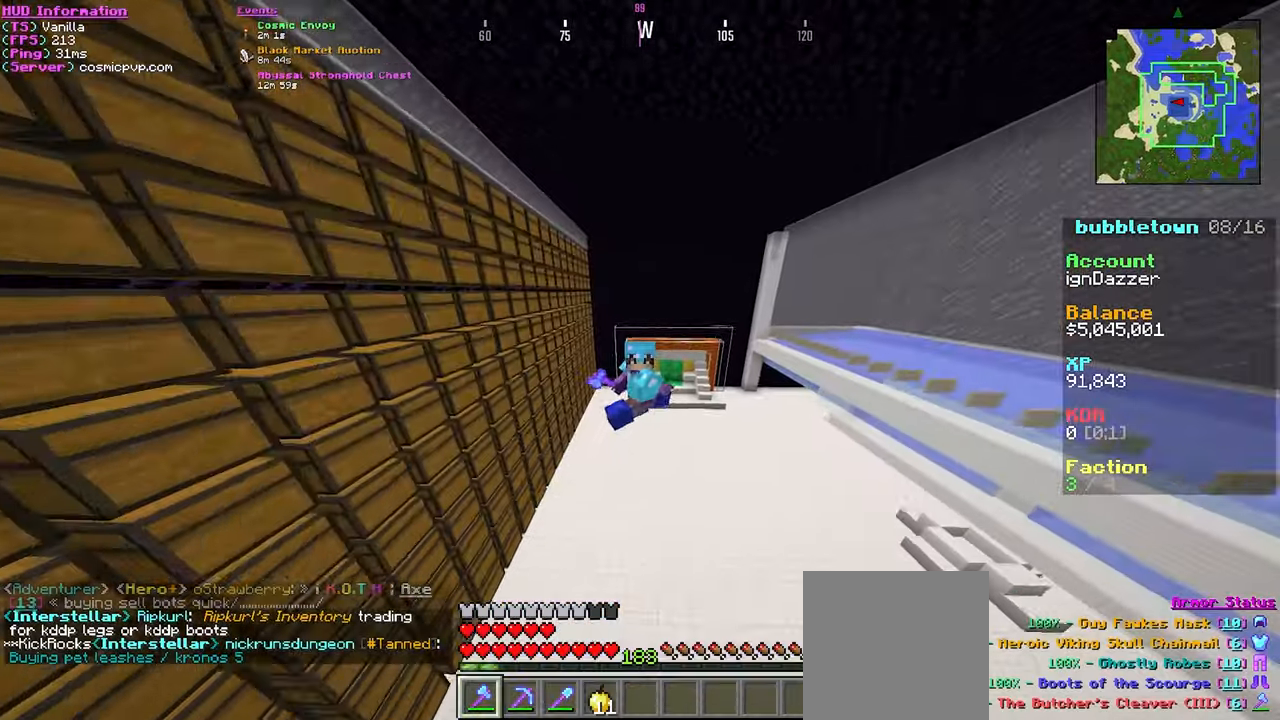
{"keys": ["s"], "mouse": [], "events": [[267, "mouse_left", "down"], [367, "mouse_left", "up"]]}
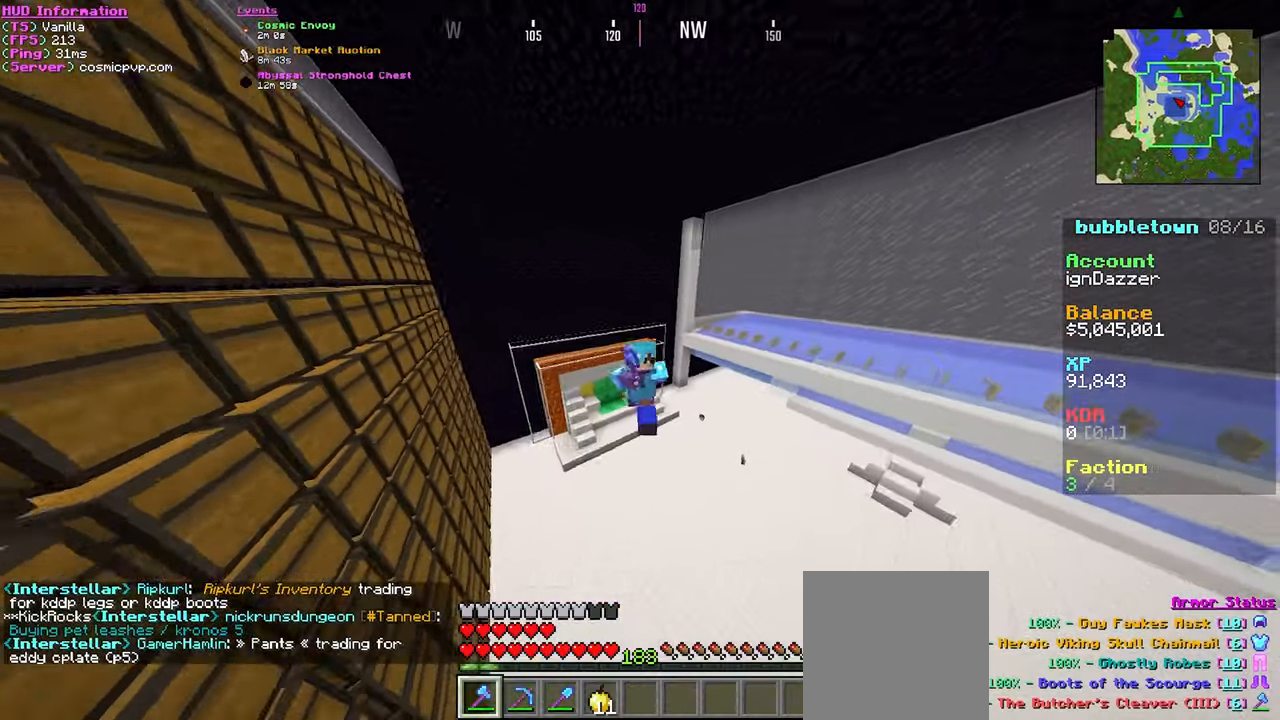
{"keys": ["s"], "mouse": [], "events": [[67, "mouse_left", "down"], [167, "mouse_left", "up"], [300, "mouse_left", "down"], [400, "mouse_left", "up"]]}
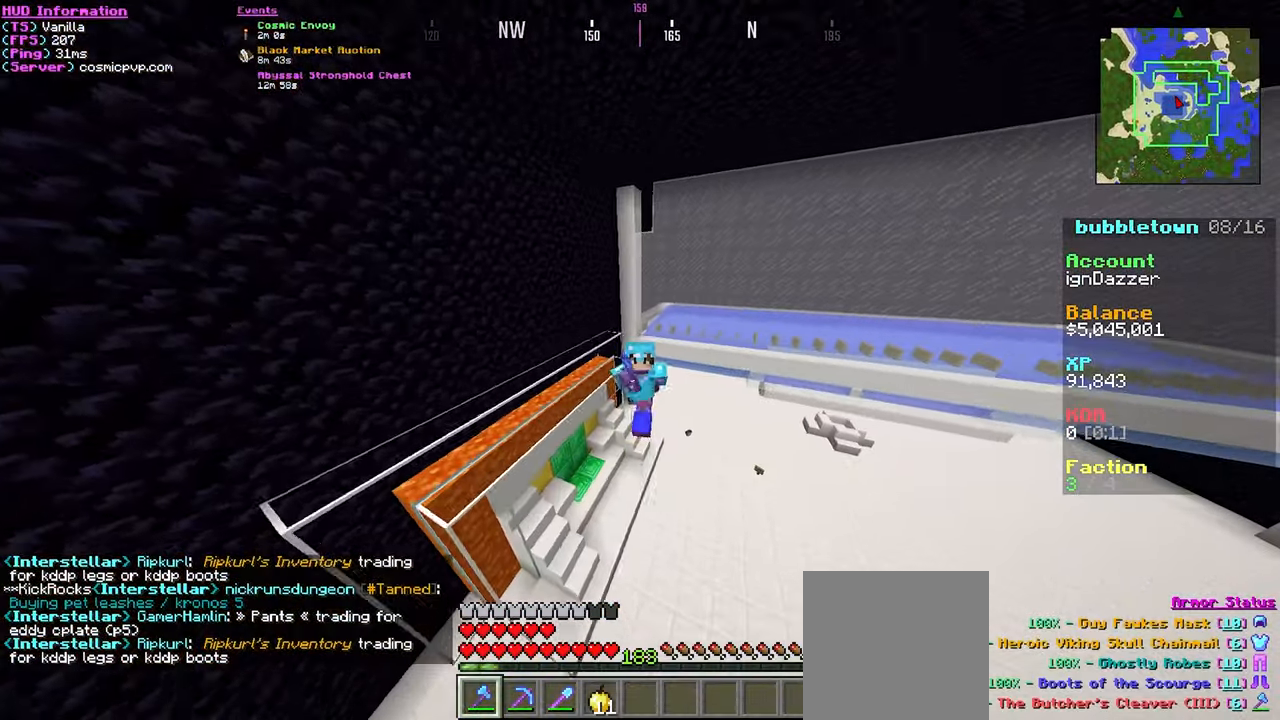
{"keys": [], "mouse": [], "events": [[17, "mouse_left", "down"], [117, "mouse_left", "up"], [434, "s", "up"]]}
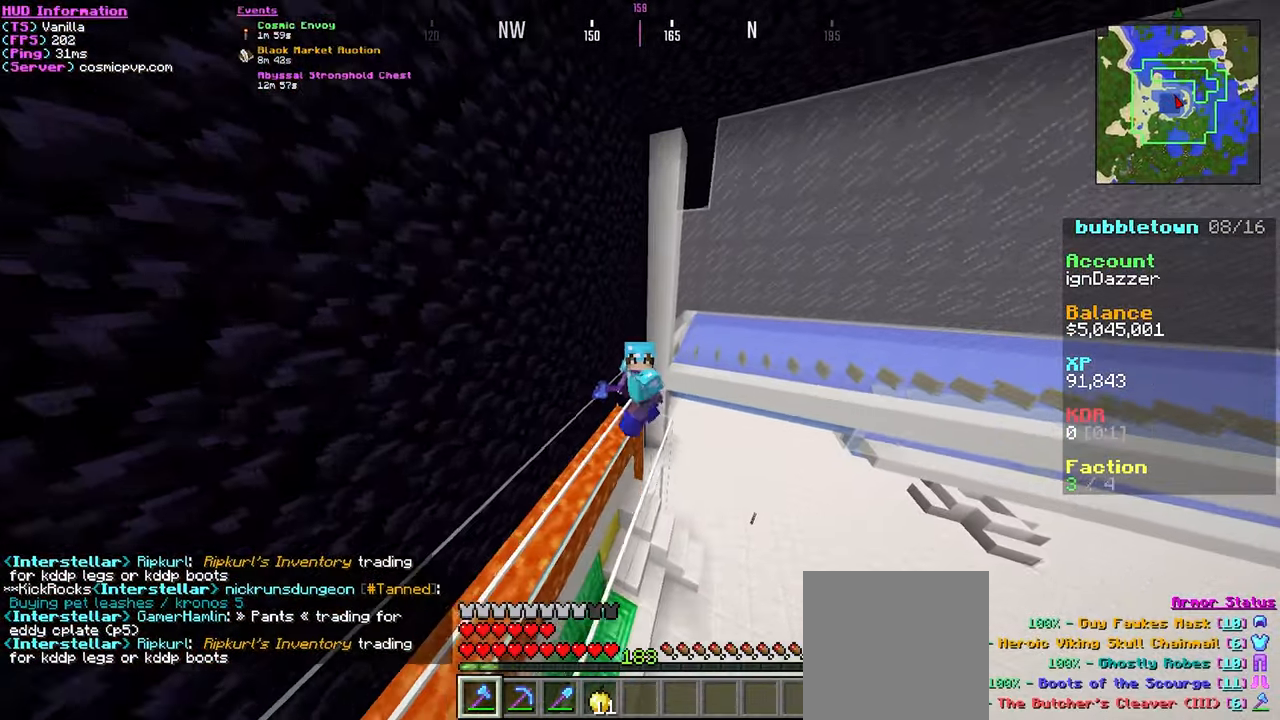
{"keys": ["s"], "mouse": [], "events": [[67, "s", "down"]]}
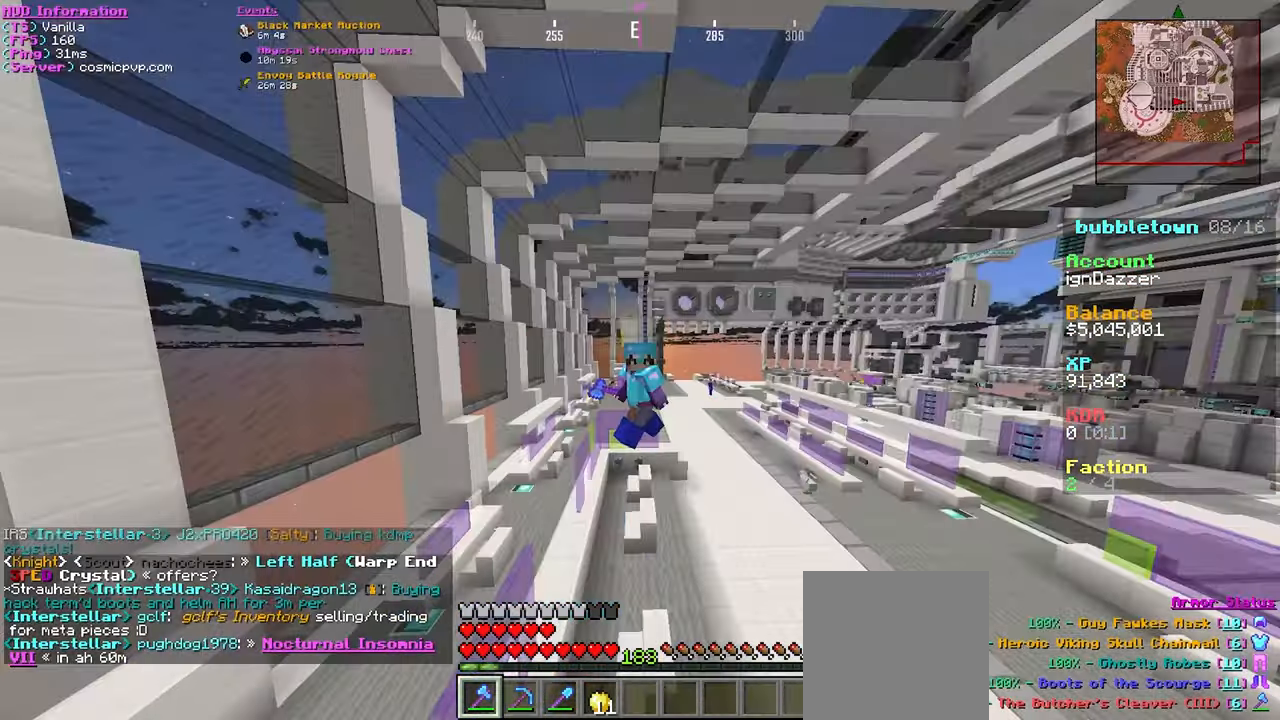
{"keys": [], "mouse": [], "events": [[34, "s", "up"]]}
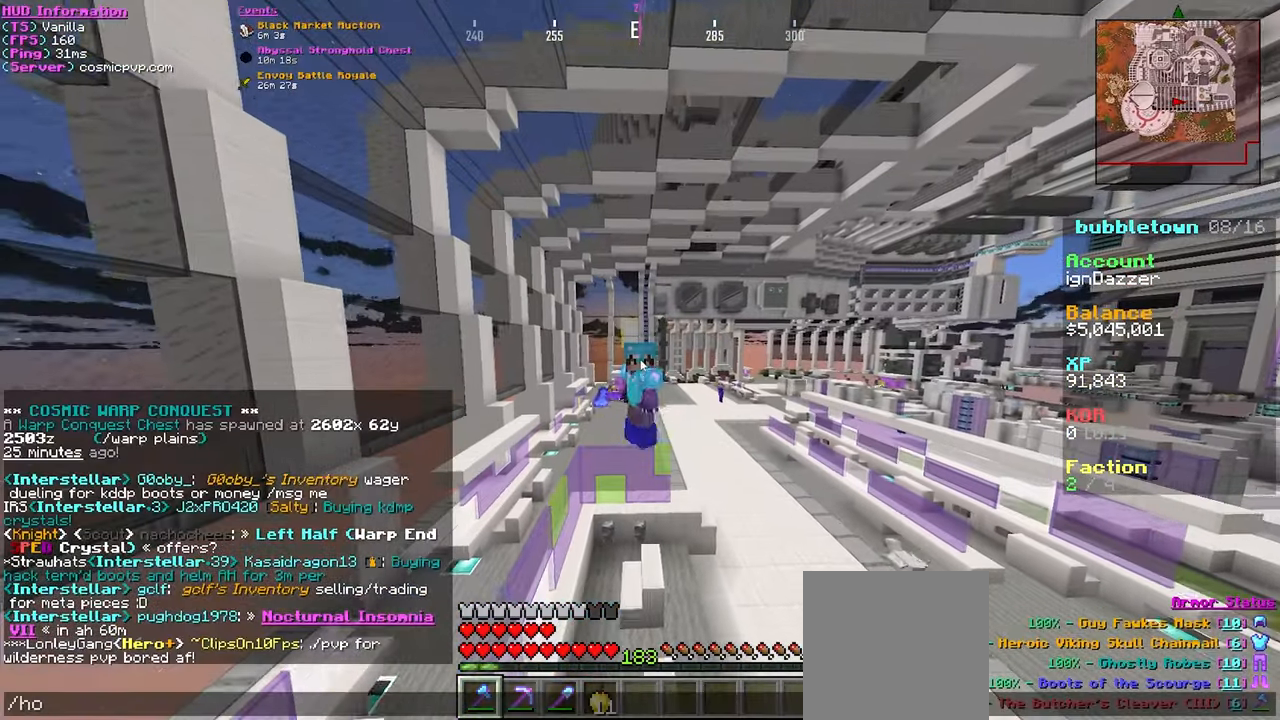
{"keys": [], "mouse": [], "events": []}
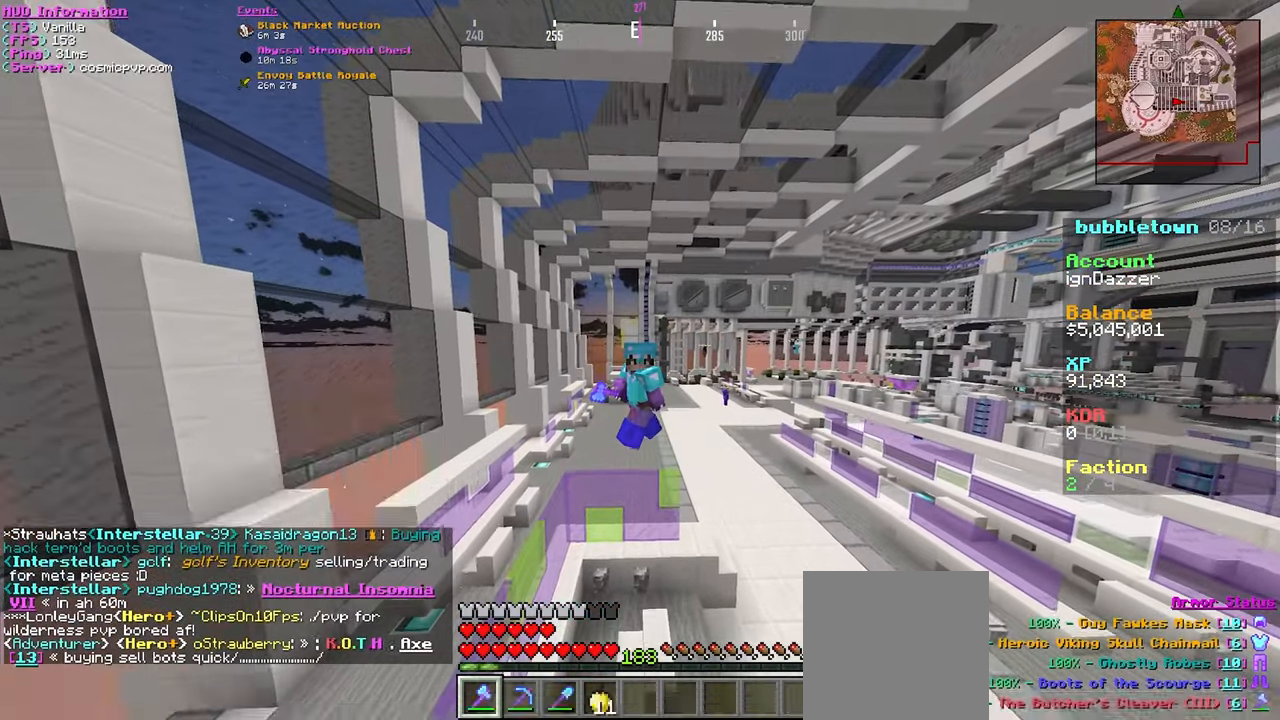
{"keys": [], "mouse": [], "events": [[400, "a", "down"], [484, "a", "up"]]}
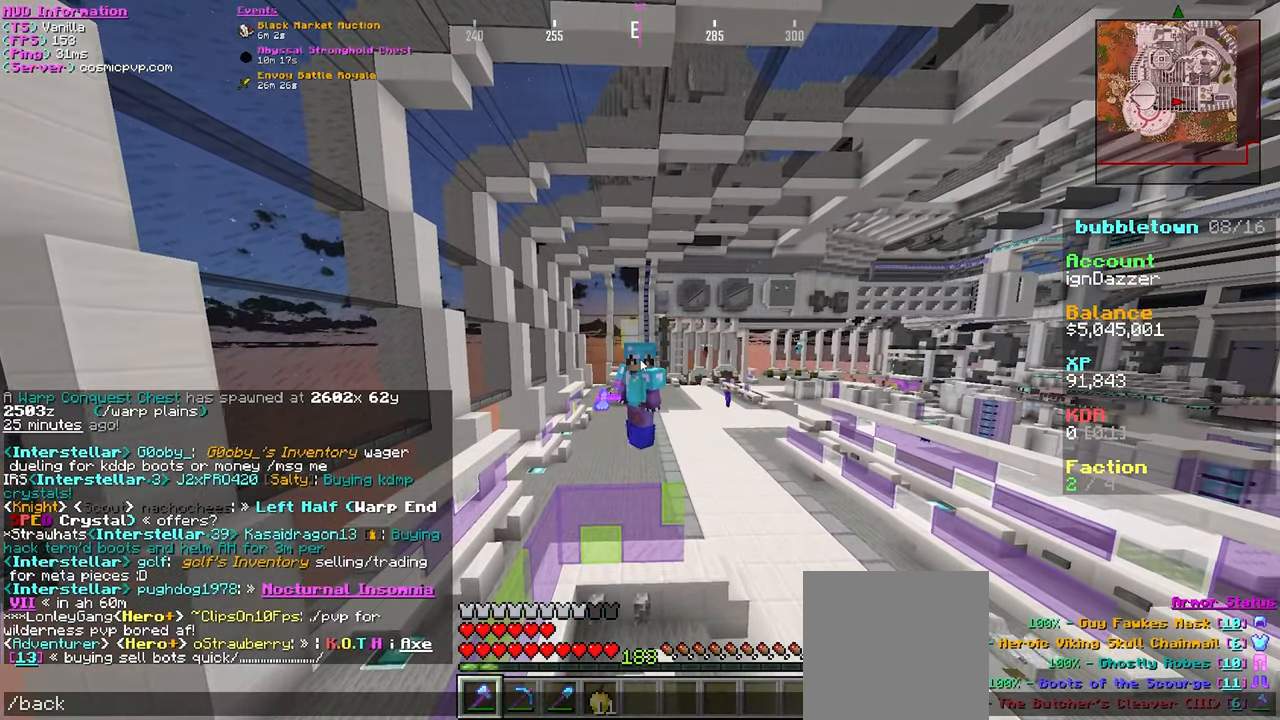
{"keys": [], "mouse": [], "events": []}
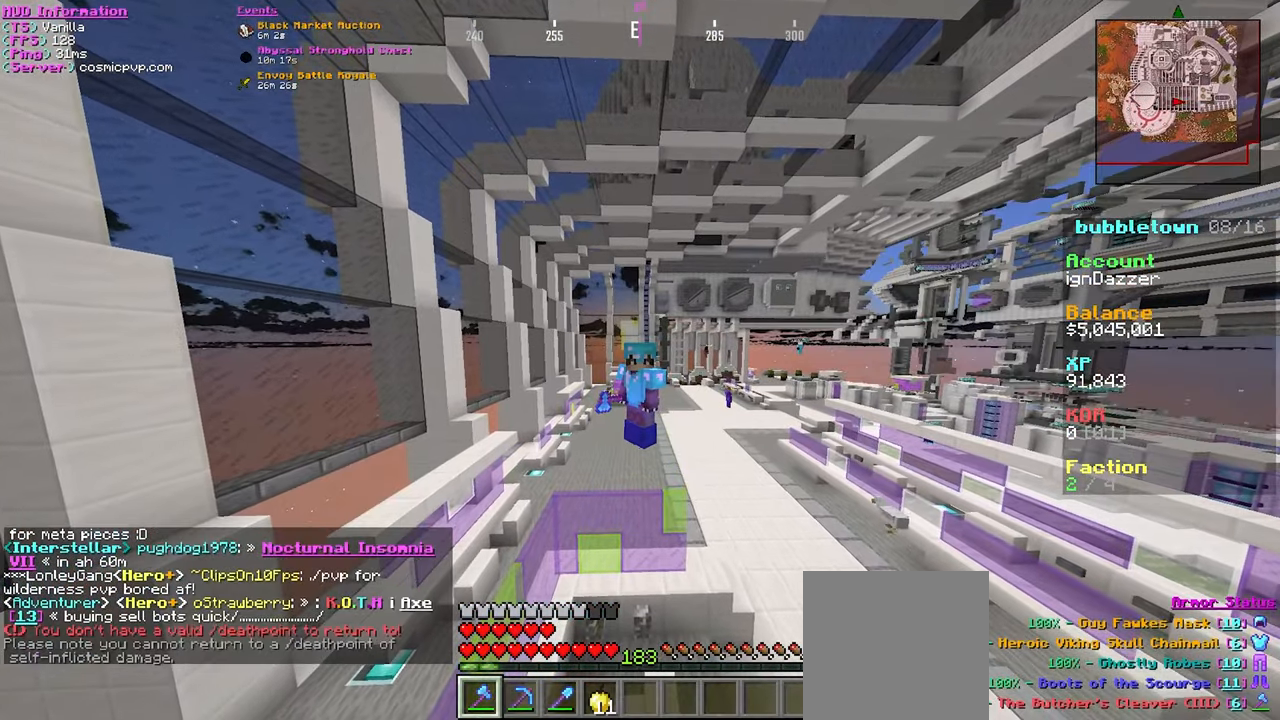
{"keys": [], "mouse": [], "events": []}
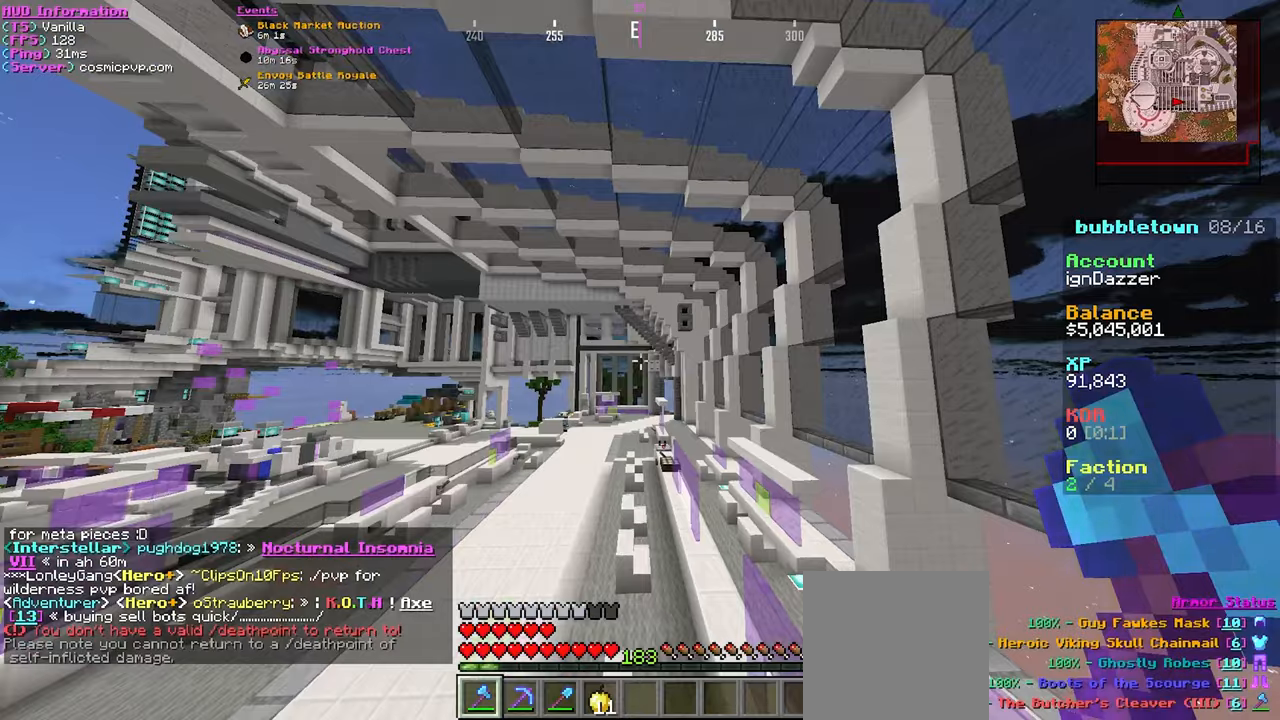
{"keys": [], "mouse": [], "events": []}
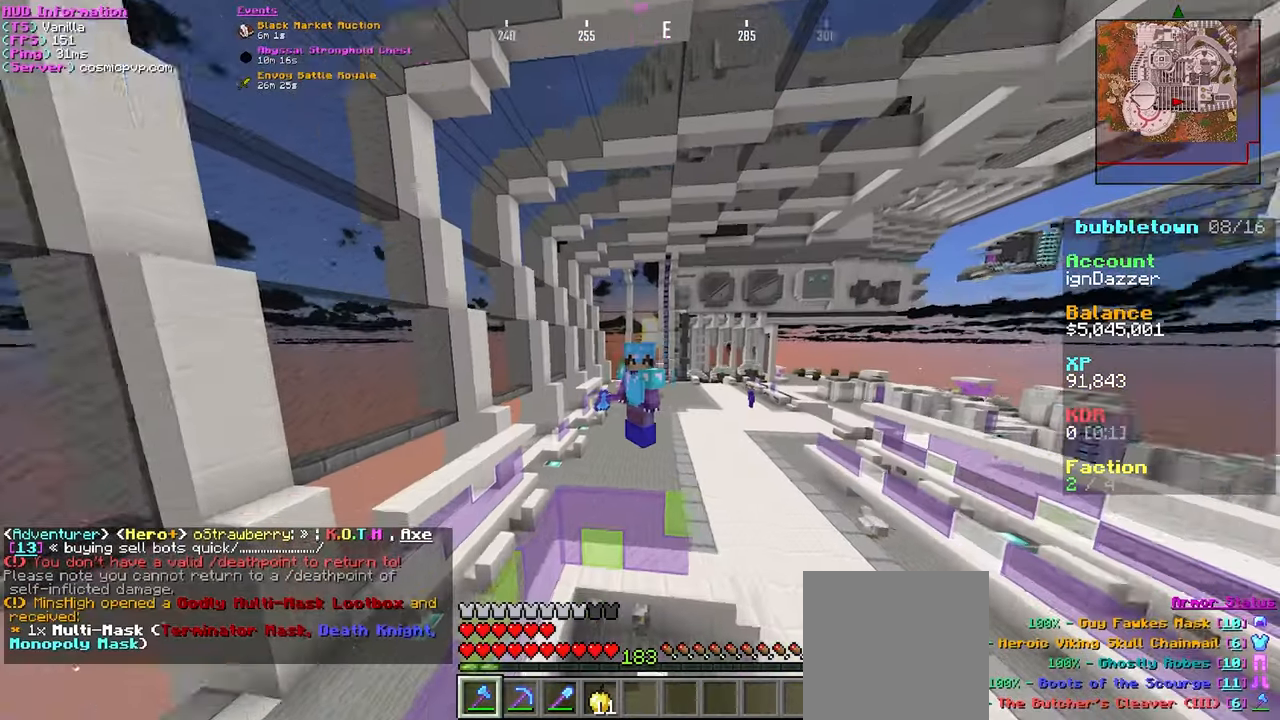
{"keys": [], "mouse": [], "events": []}